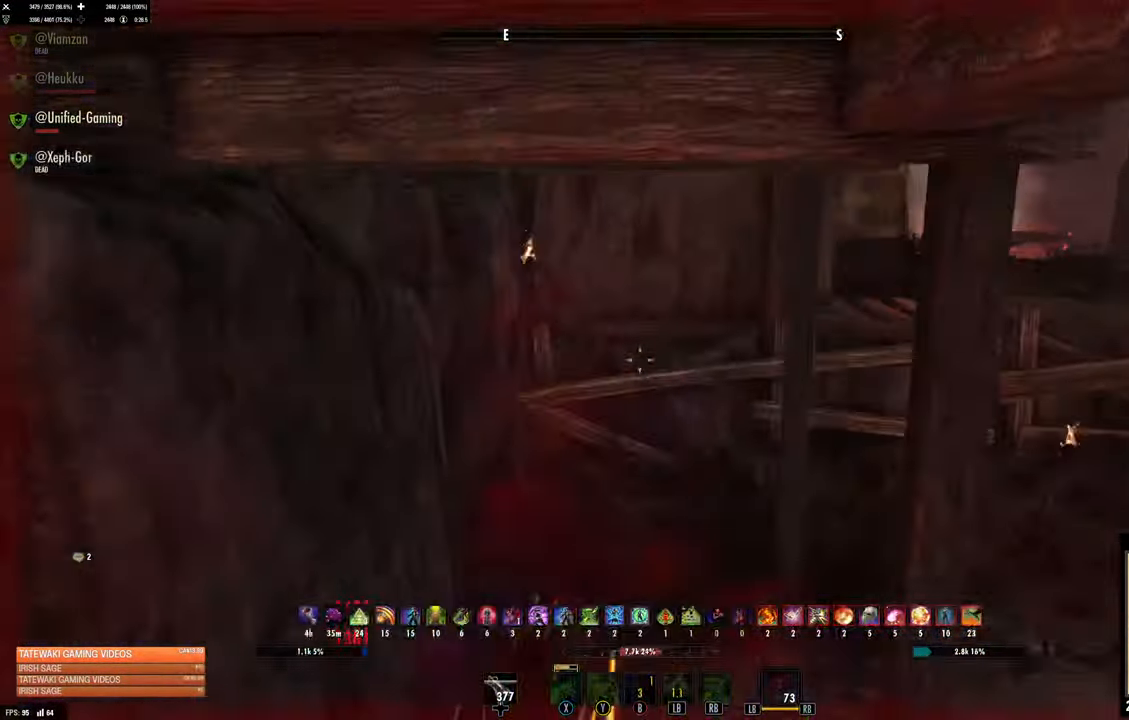
Gameplay with a controller (Xbox layout); each line is a JSON object with the inputs held at the frame after it. "events" lists button and stick changes between this image and that frame as [ms after this image, input, new state], when the widget could be followed in between.
{"buttons": [], "left_stick": "up-right", "right_stick": "right", "events": [[316, "left_stick", "up-right"]]}
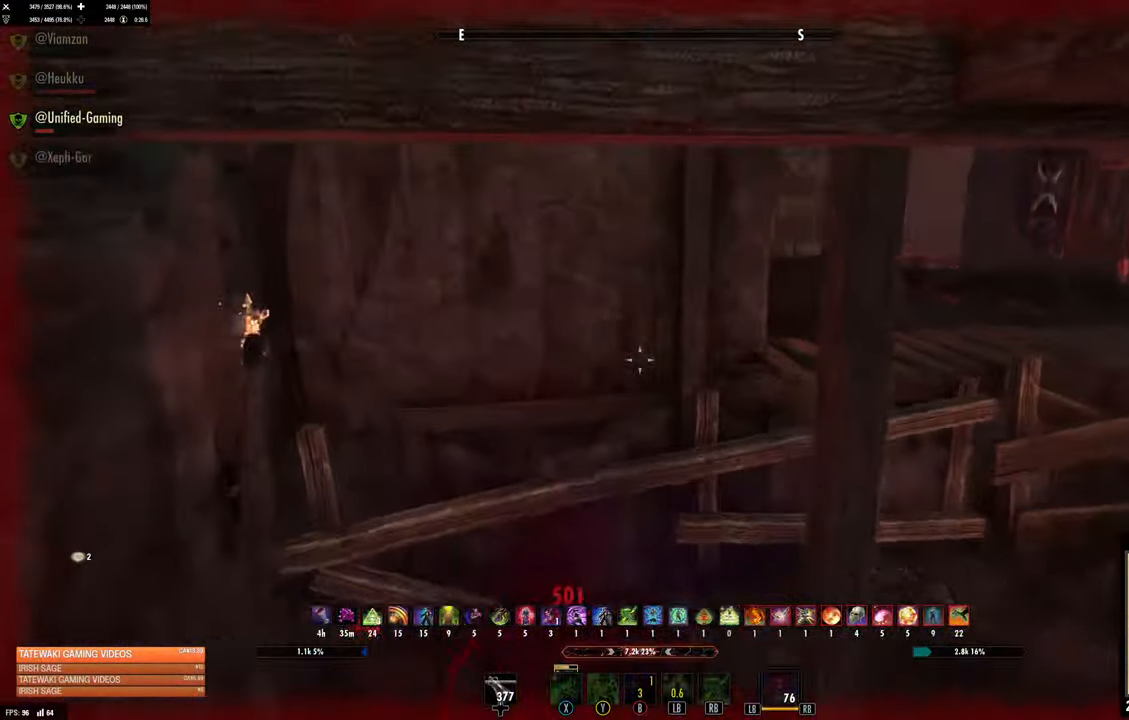
{"buttons": ["L2"], "left_stick": "up", "right_stick": "center", "events": [[250, "right_stick", "center"], [333, "Y", "down"], [416, "Y", "up"], [416, "left_stick", "up"], [433, "L2", "down"]]}
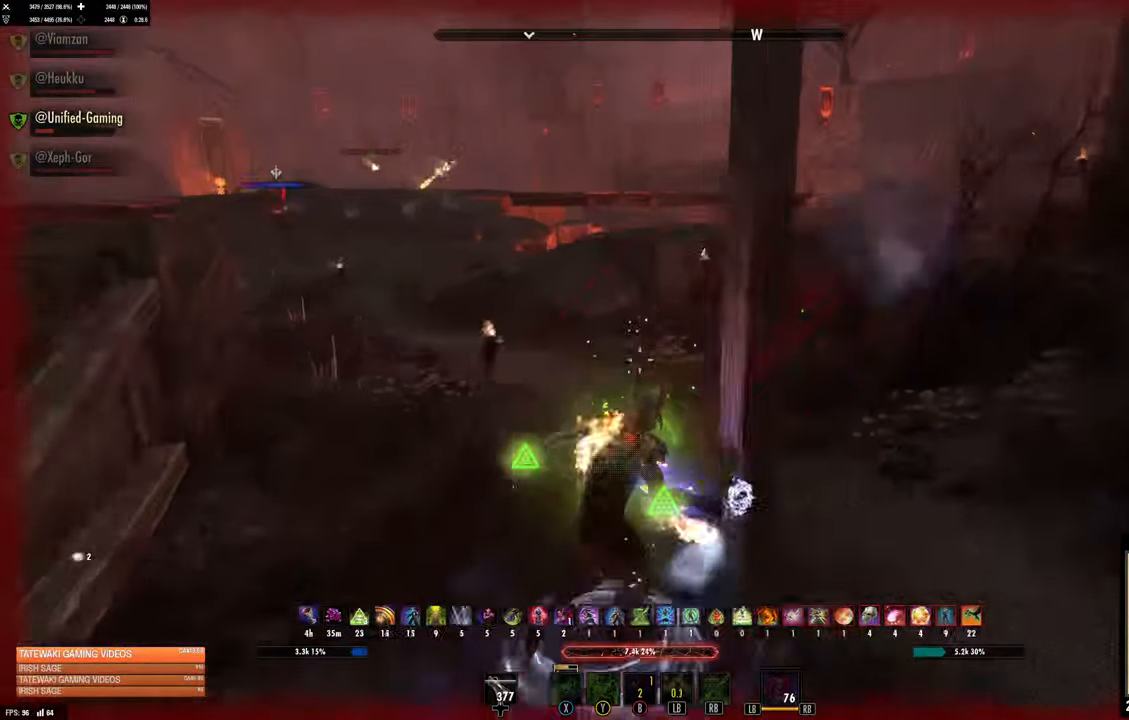
{"buttons": ["L2"], "left_stick": "up", "right_stick": "center", "events": [[333, "Y", "down"], [450, "Y", "up"]]}
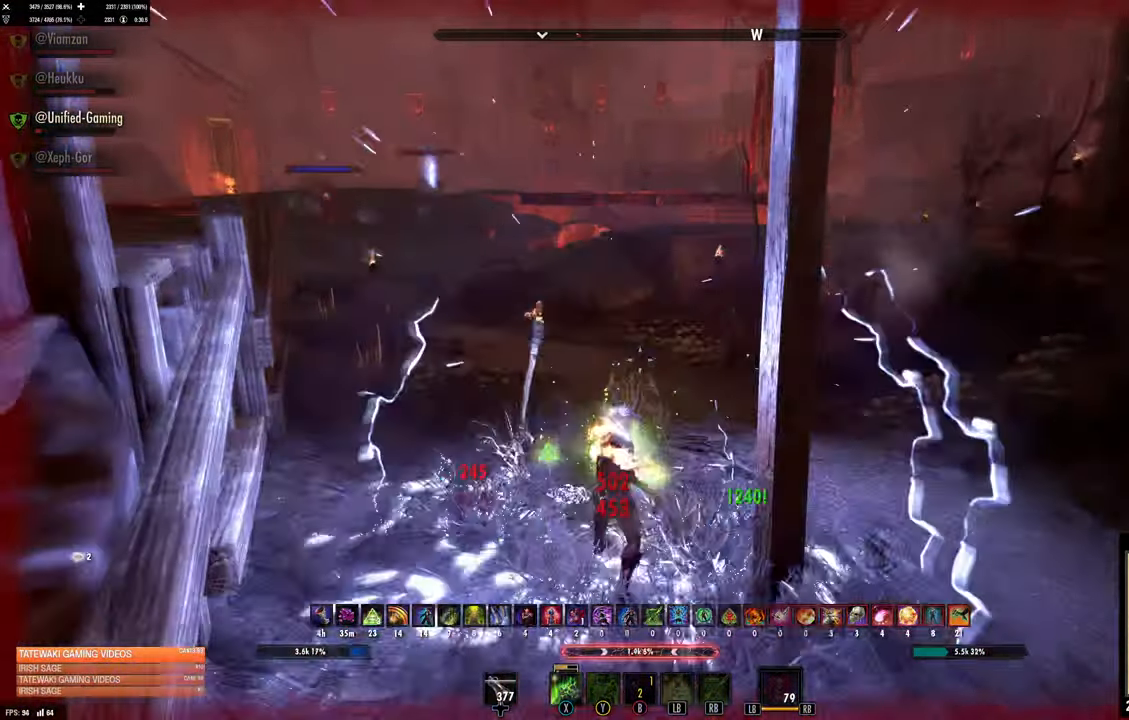
{"buttons": ["L2"], "left_stick": "up", "right_stick": "center", "events": [[133, "Y", "down"], [216, "Y", "up"], [333, "Y", "down"], [417, "Y", "up"]]}
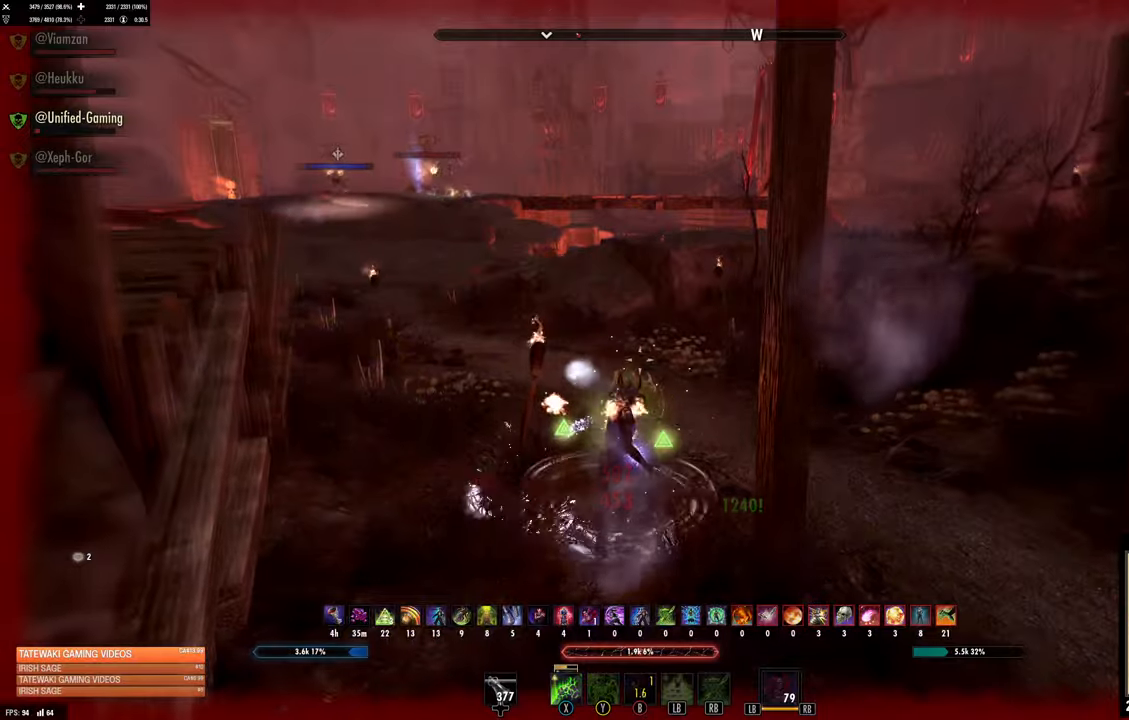
{"buttons": ["L2"], "left_stick": "up", "right_stick": "center", "events": [[50, "Y", "down"], [133, "Y", "up"], [300, "Y", "down"], [417, "Y", "up"]]}
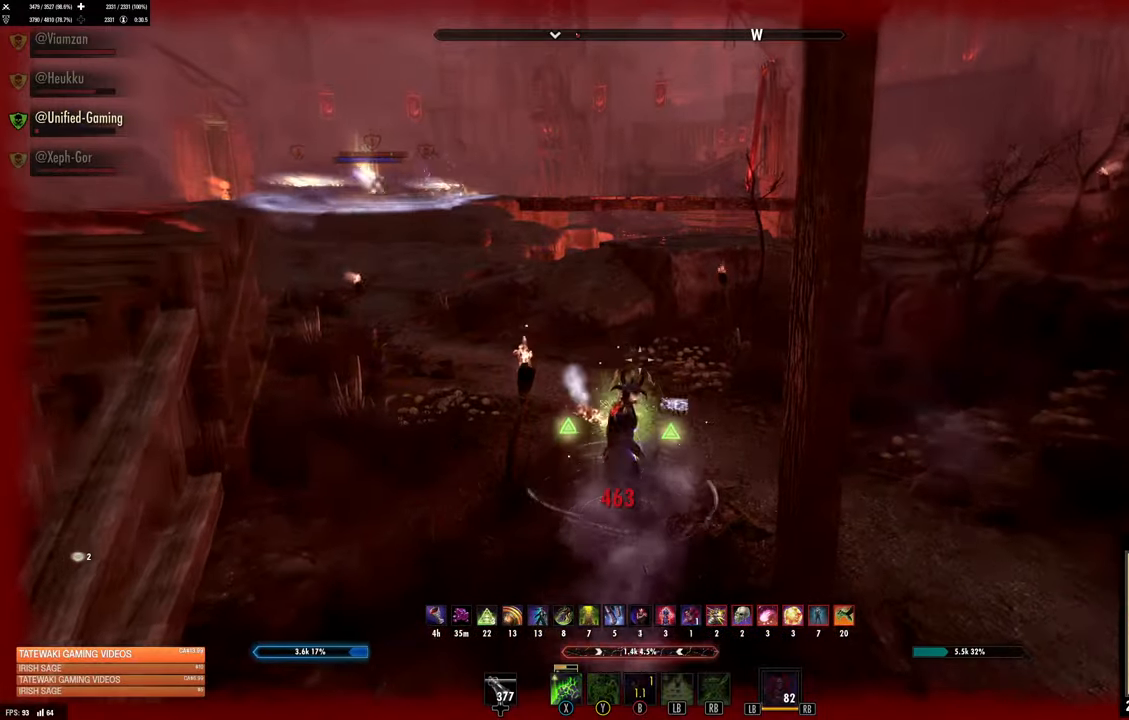
{"buttons": ["L2"], "left_stick": "up", "right_stick": "center", "events": [[383, "Y", "down"], [483, "Y", "up"]]}
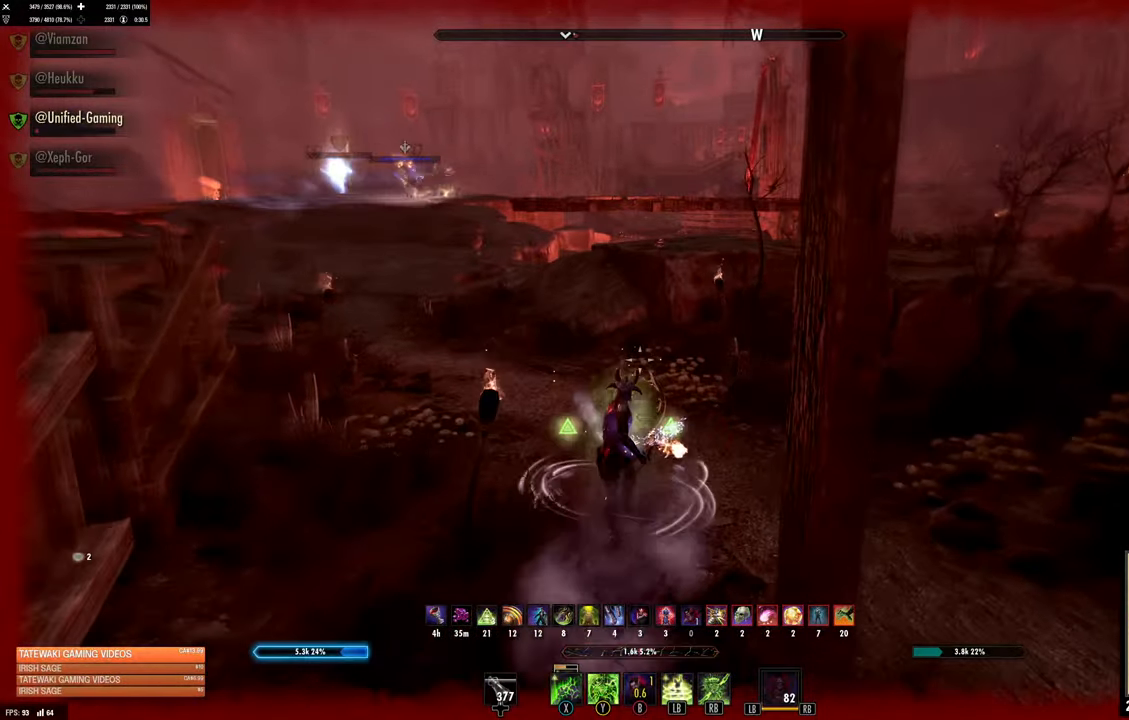
{"buttons": ["A", "L2"], "left_stick": "up", "right_stick": "center", "events": [[167, "right_stick", "left"], [183, "L2", "up"], [283, "L3", "down"], [417, "L2", "down"], [417, "right_stick", "center"], [483, "L3", "up"], [500, "A", "down"]]}
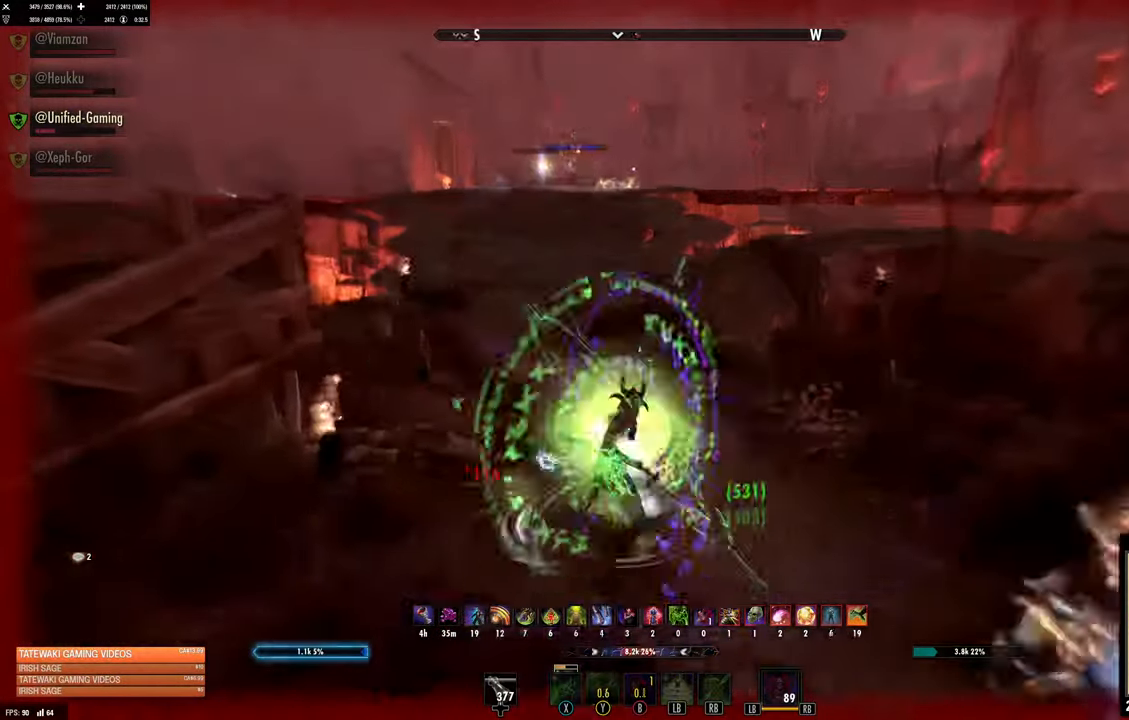
{"buttons": [], "left_stick": "up", "right_stick": "center", "events": [[83, "A", "up"], [200, "right_stick", "left"], [333, "L2", "up"], [417, "right_stick", "center"]]}
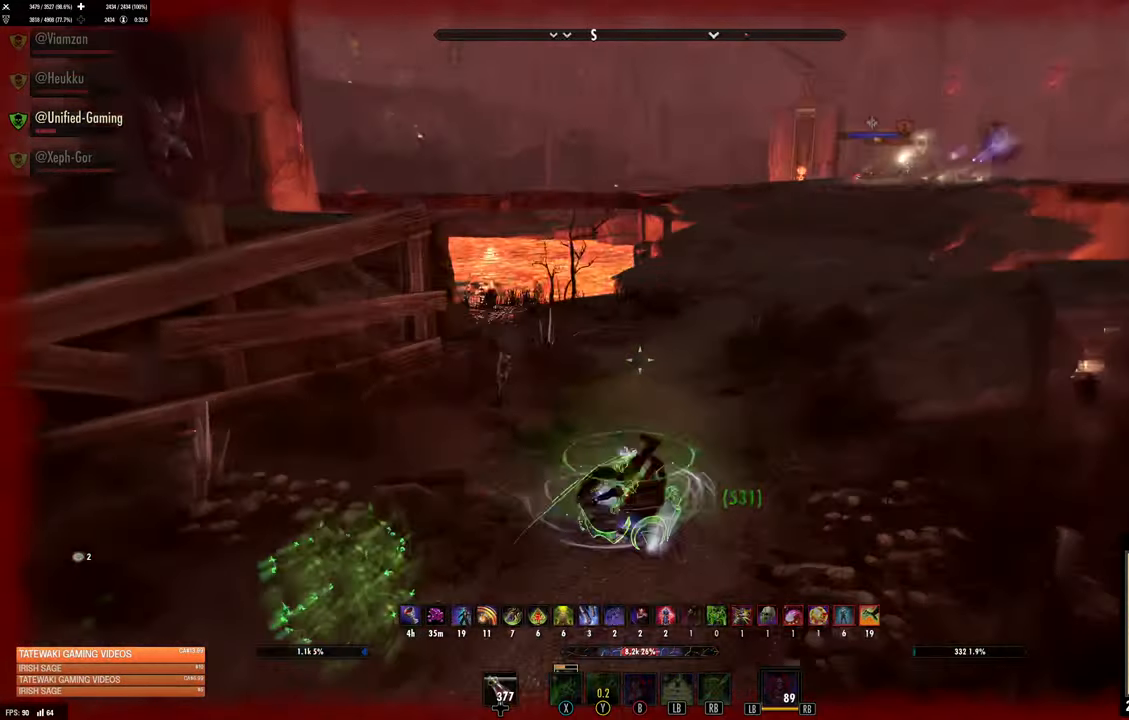
{"buttons": [], "left_stick": "up", "right_stick": "center", "events": [[33, "right_stick", "left"], [200, "L3", "down"], [250, "right_stick", "center"], [350, "L3", "up"]]}
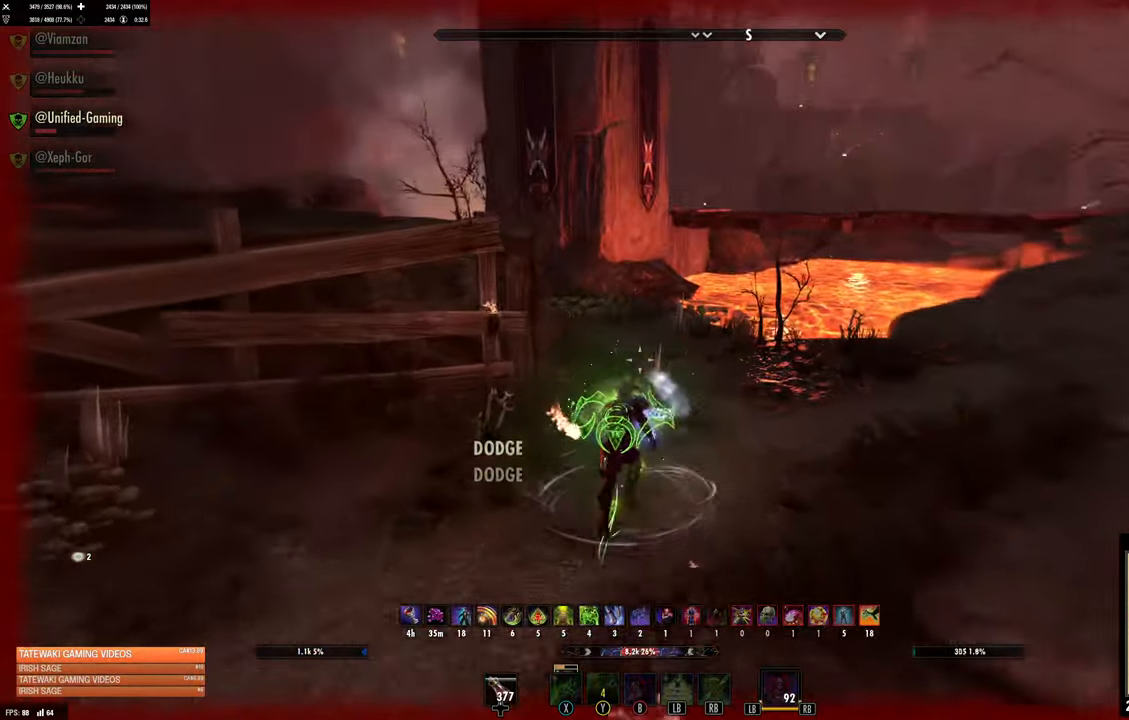
{"buttons": [], "left_stick": "up", "right_stick": "left", "events": [[33, "right_stick", "up-left"], [167, "right_stick", "center"], [433, "right_stick", "left"]]}
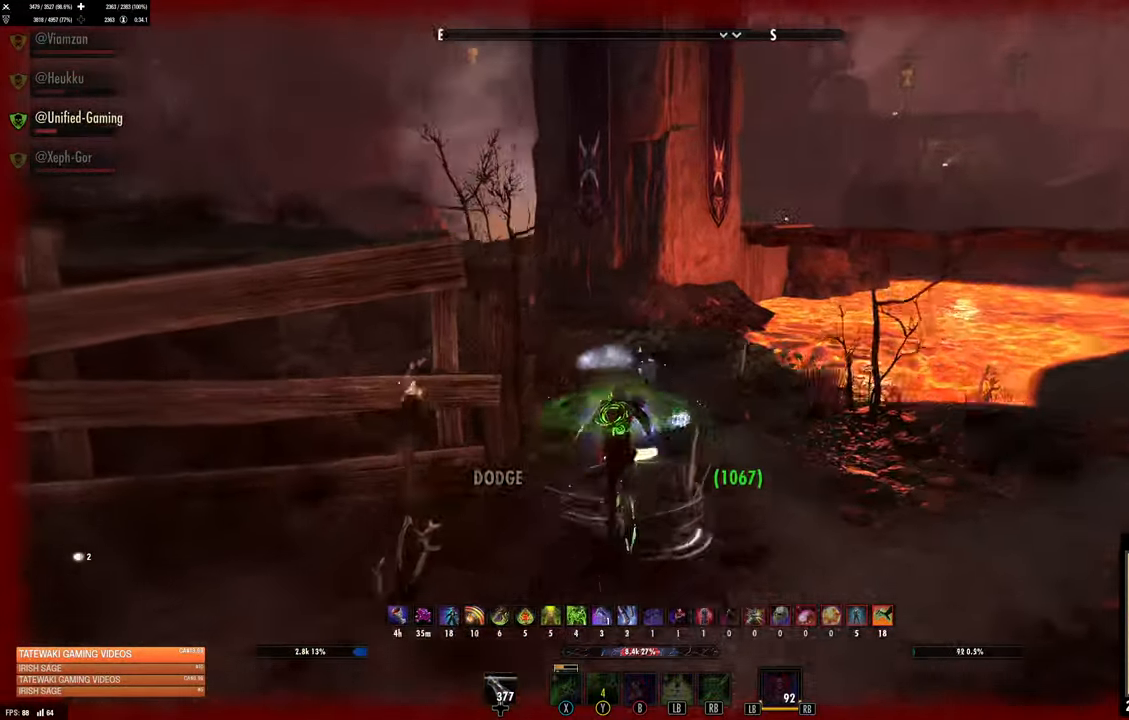
{"buttons": [], "left_stick": "up", "right_stick": "center", "events": [[200, "right_stick", "center"]]}
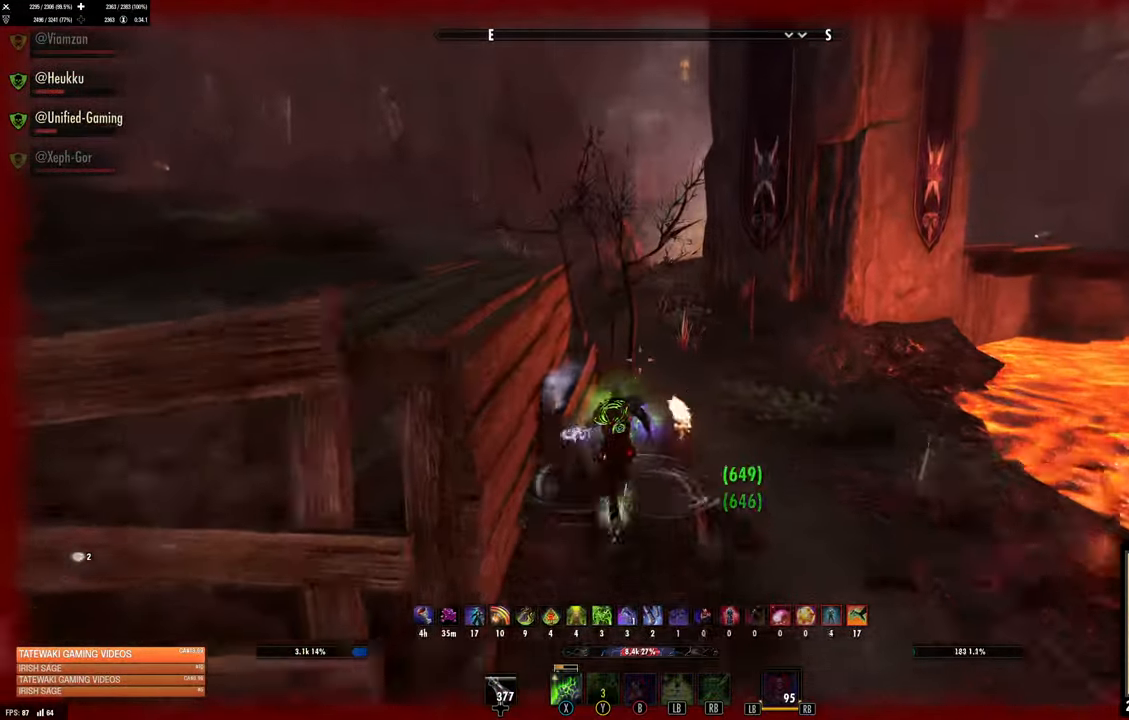
{"buttons": [], "left_stick": "up-right", "right_stick": "left", "events": [[300, "left_stick", "up-right"], [367, "right_stick", "left"]]}
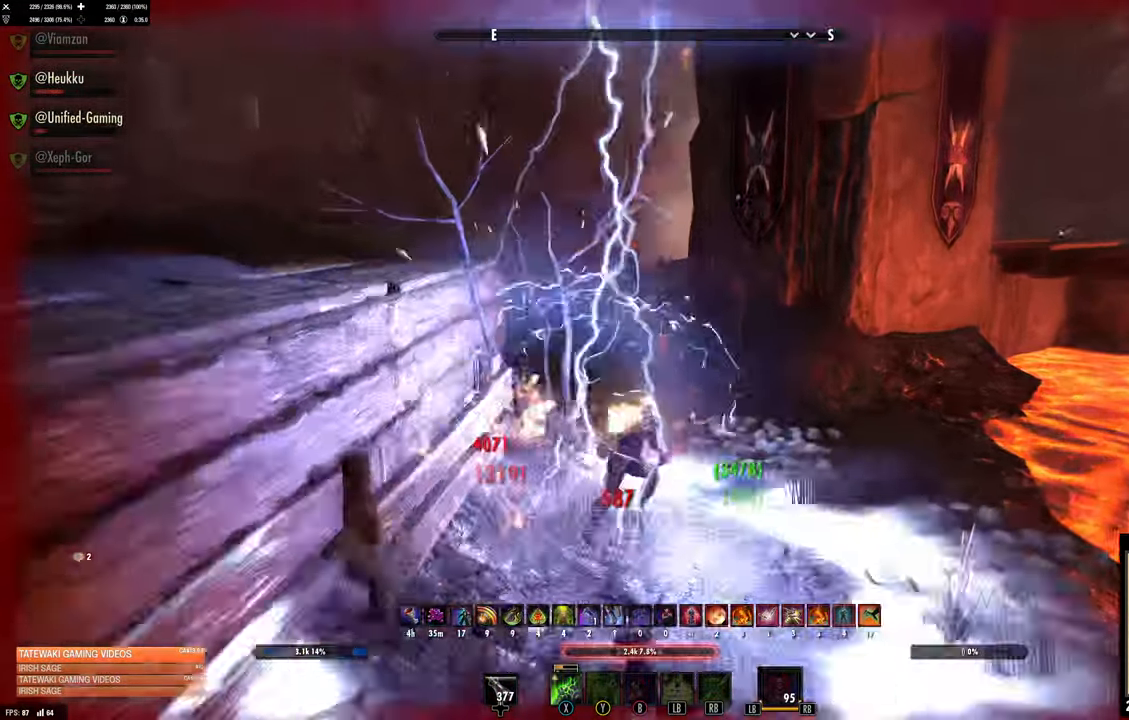
{"buttons": ["L2"], "left_stick": "up-right", "right_stick": "center", "events": [[133, "right_stick", "center"], [183, "L2", "down"], [283, "A", "down"], [383, "A", "up"]]}
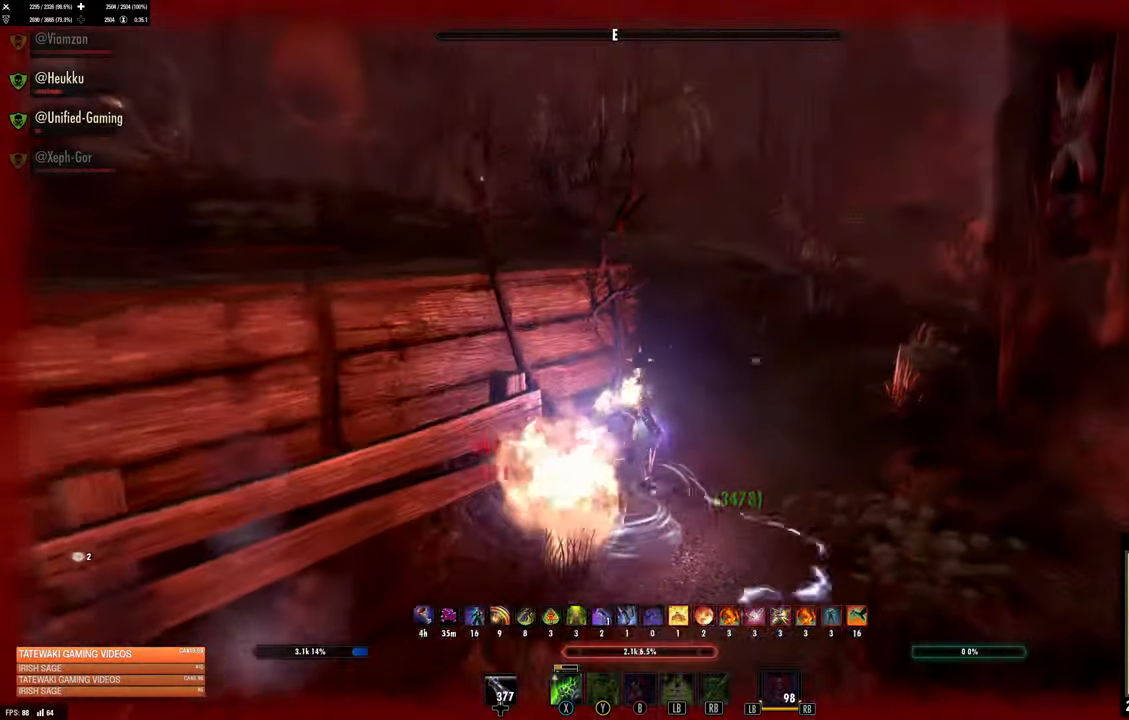
{"buttons": ["L2"], "left_stick": "up-right", "right_stick": "center", "events": [[250, "right_stick", "left"], [367, "right_stick", "center"]]}
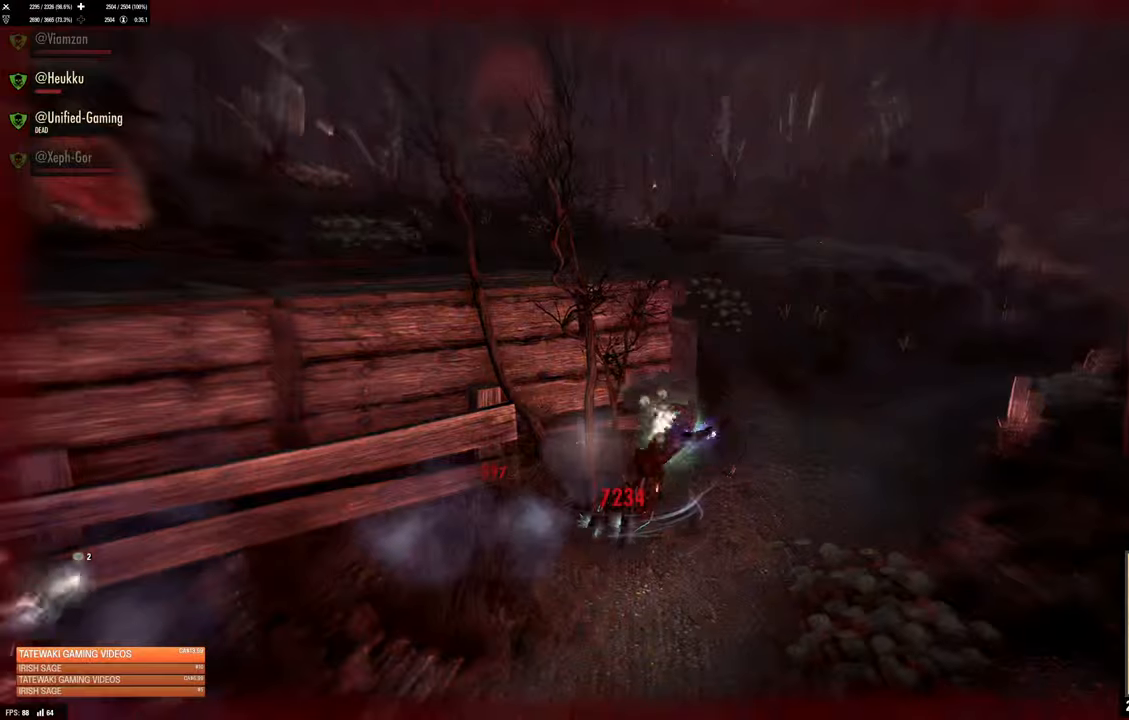
{"buttons": [], "left_stick": "center", "right_stick": "center", "events": [[134, "L2", "up"], [184, "left_stick", "center"], [217, "right_stick", "left"], [467, "right_stick", "center"]]}
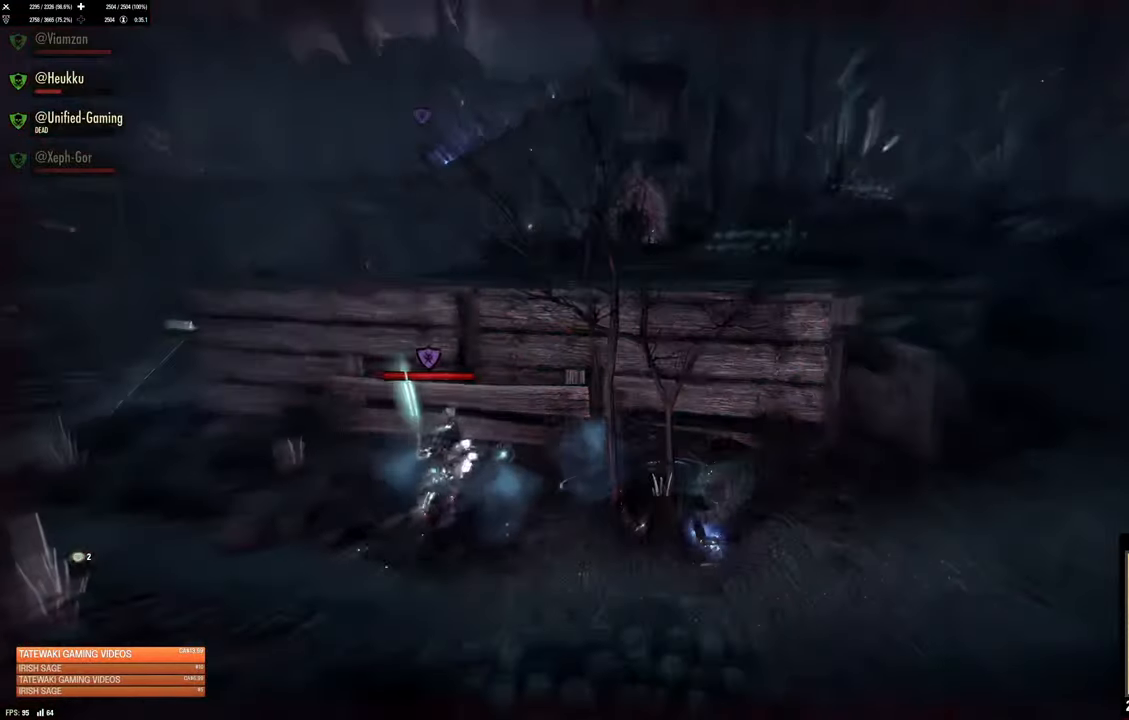
{"buttons": [], "left_stick": "center", "right_stick": "center", "events": []}
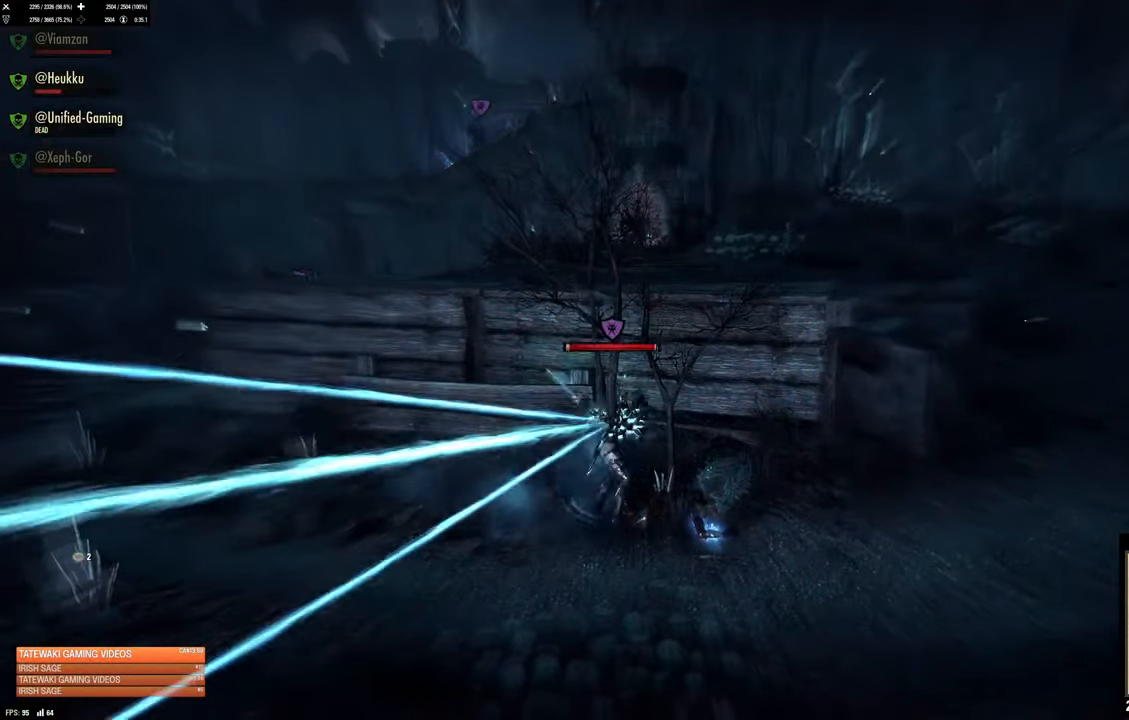
{"buttons": [], "left_stick": "center", "right_stick": "center", "events": []}
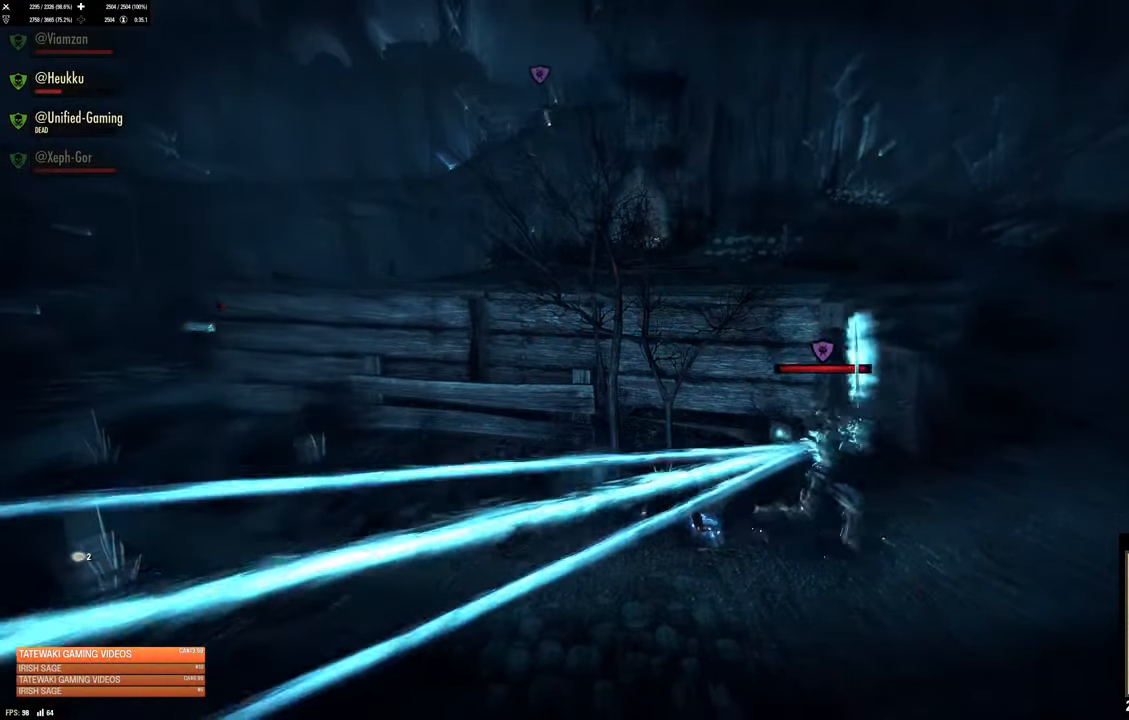
{"buttons": [], "left_stick": "center", "right_stick": "center", "events": []}
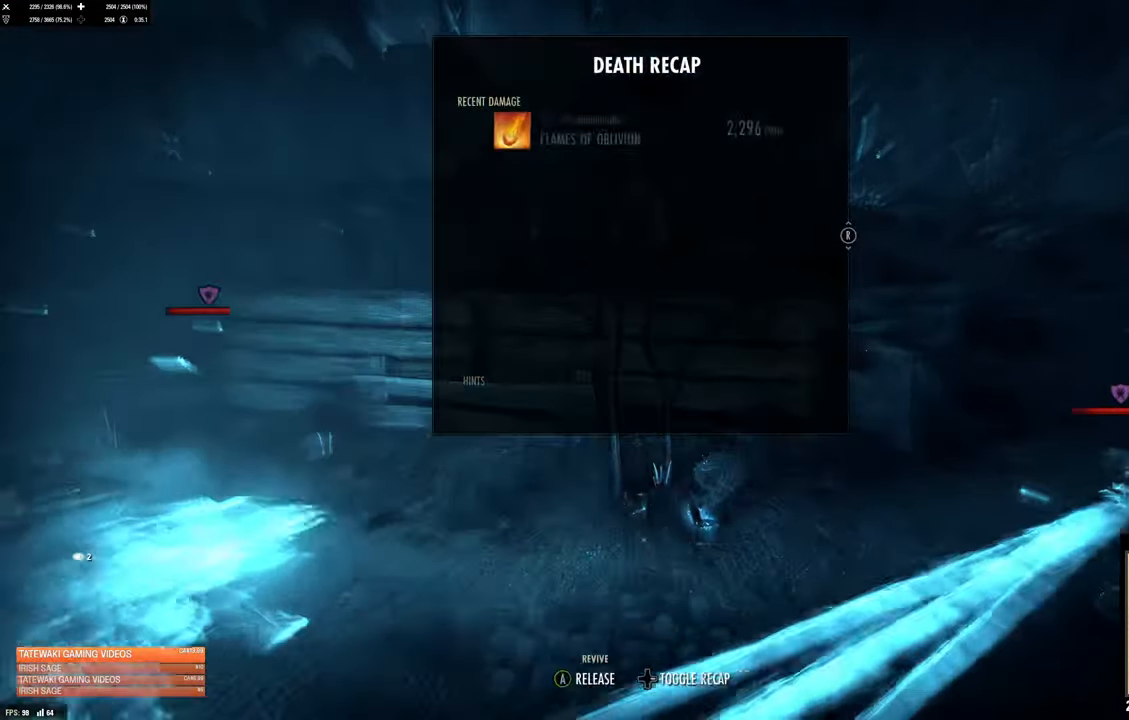
{"buttons": [], "left_stick": "center", "right_stick": "center", "events": []}
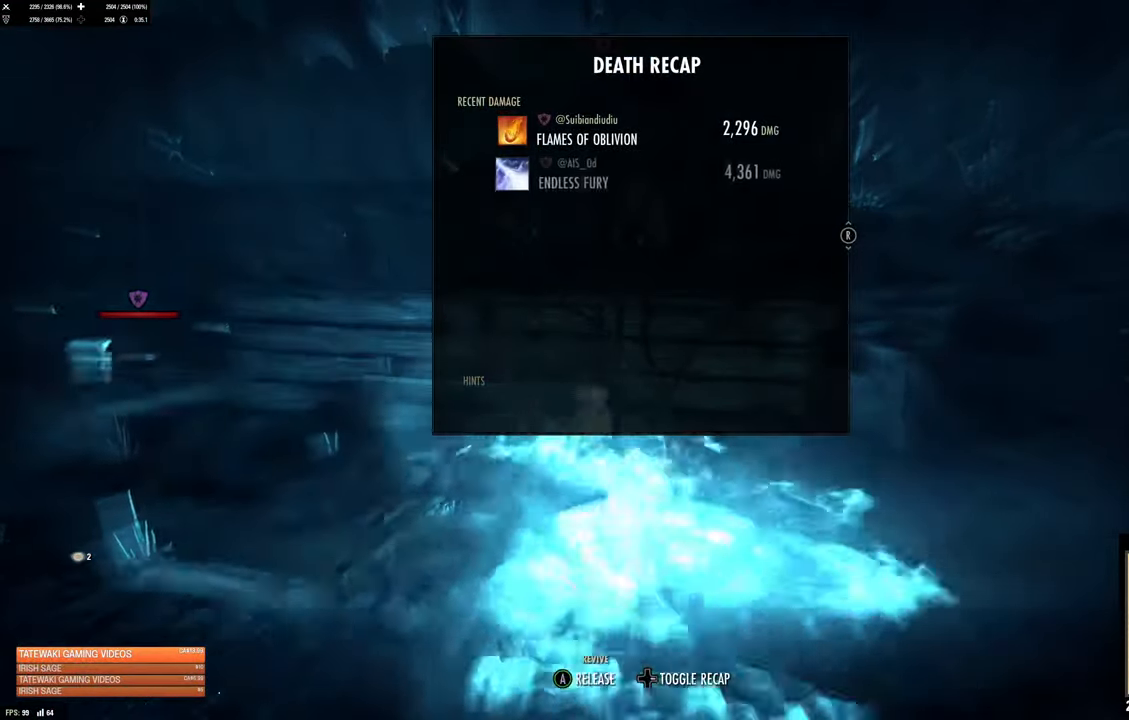
{"buttons": [], "left_stick": "center", "right_stick": "center", "events": []}
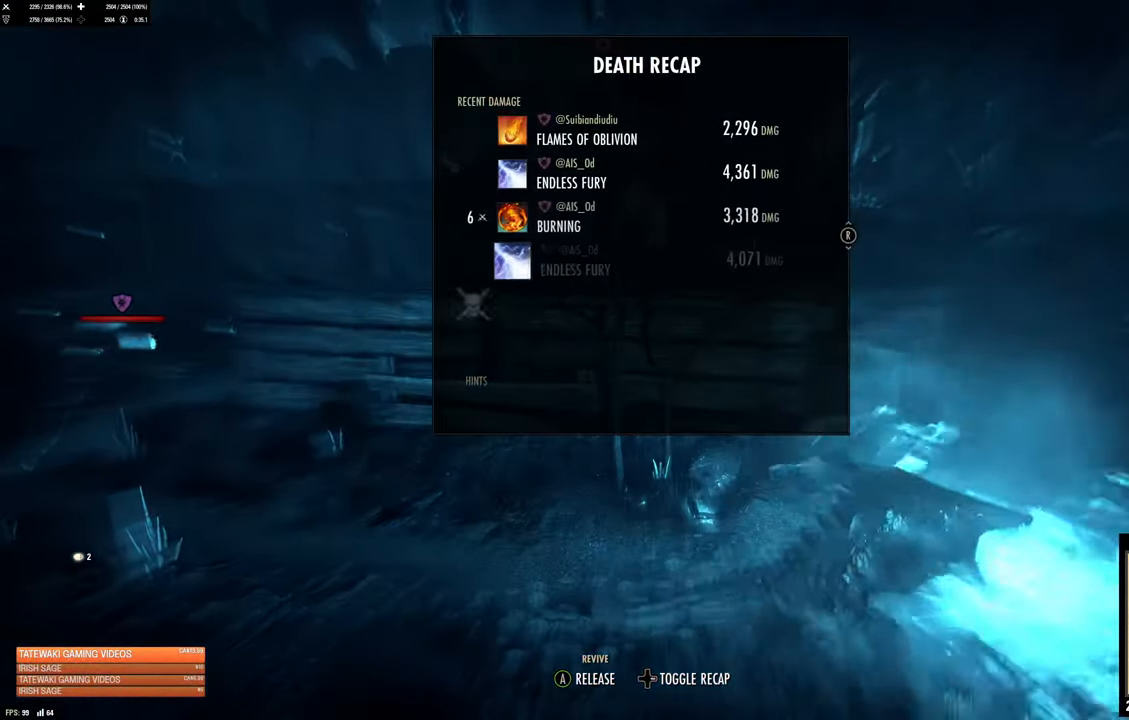
{"buttons": [], "left_stick": "center", "right_stick": "center", "events": [[100, "A", "down"], [167, "A", "up"]]}